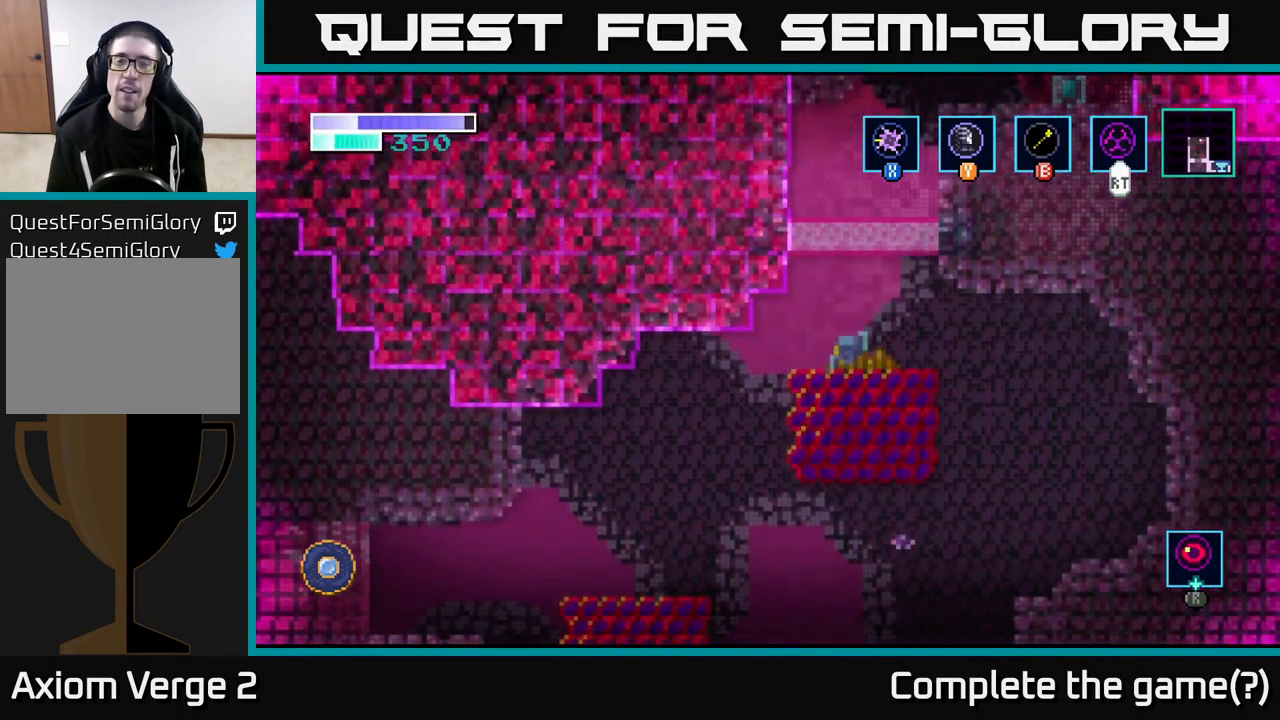
Gameplay with a controller (Xbox layout); each line is a JSON object with the inputs held at the frame after it. "events" lists button and stick changes between this image and that frame as [ms after this image, input, new state], when the widget could be followed in between.
{"buttons": [], "left_stick": "left", "right_stick": "center", "events": [[167, "left_stick", "left"]]}
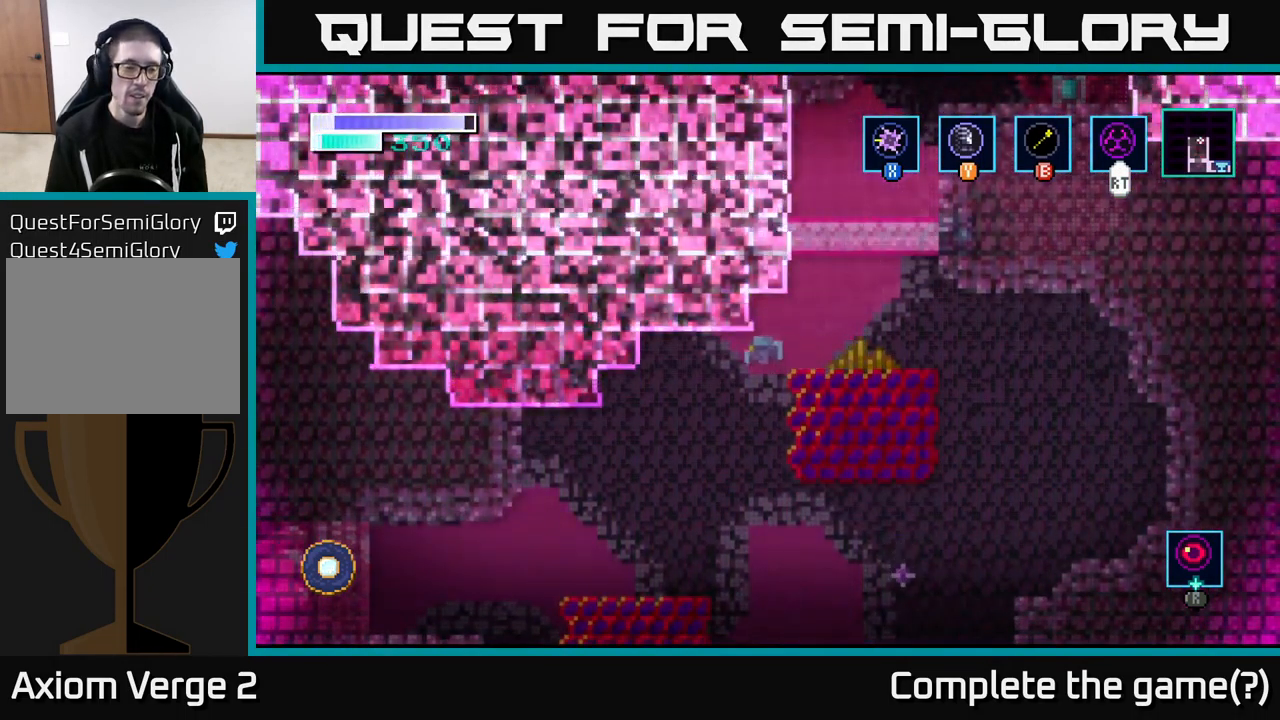
{"buttons": [], "left_stick": "left", "right_stick": "center", "events": []}
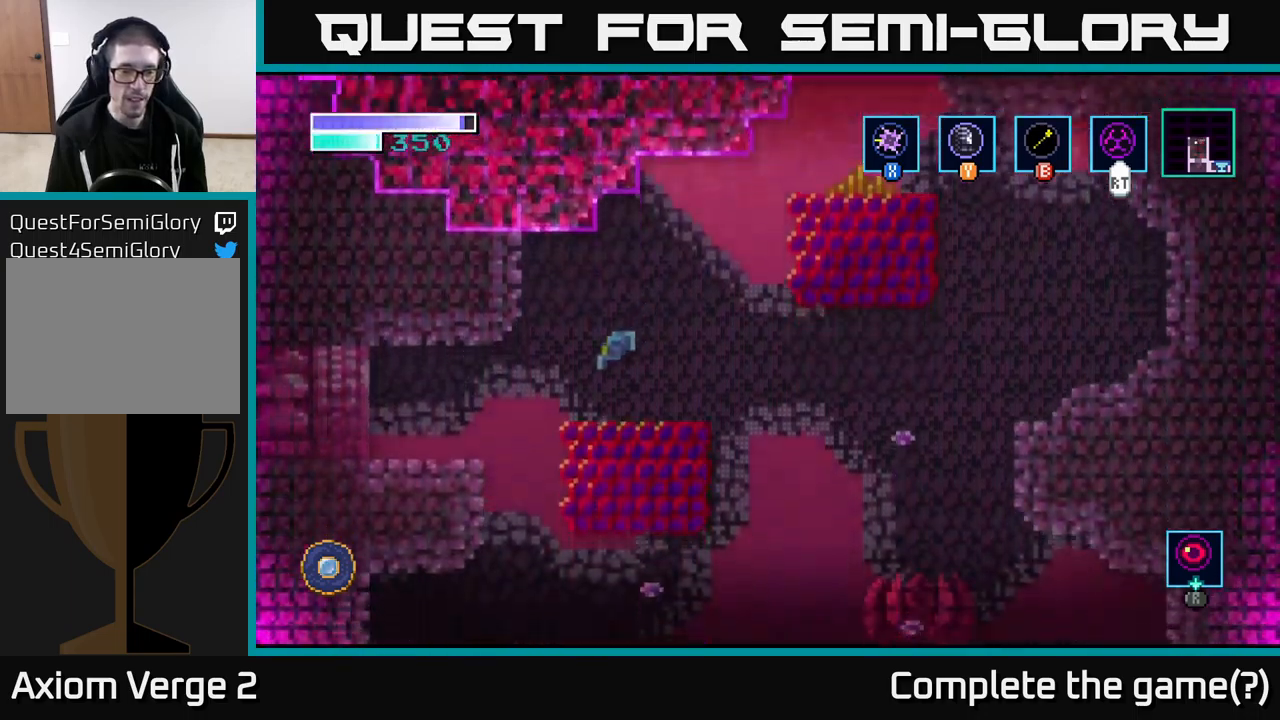
{"buttons": [], "left_stick": "left", "right_stick": "center", "events": [[200, "A", "down"], [250, "A", "up"]]}
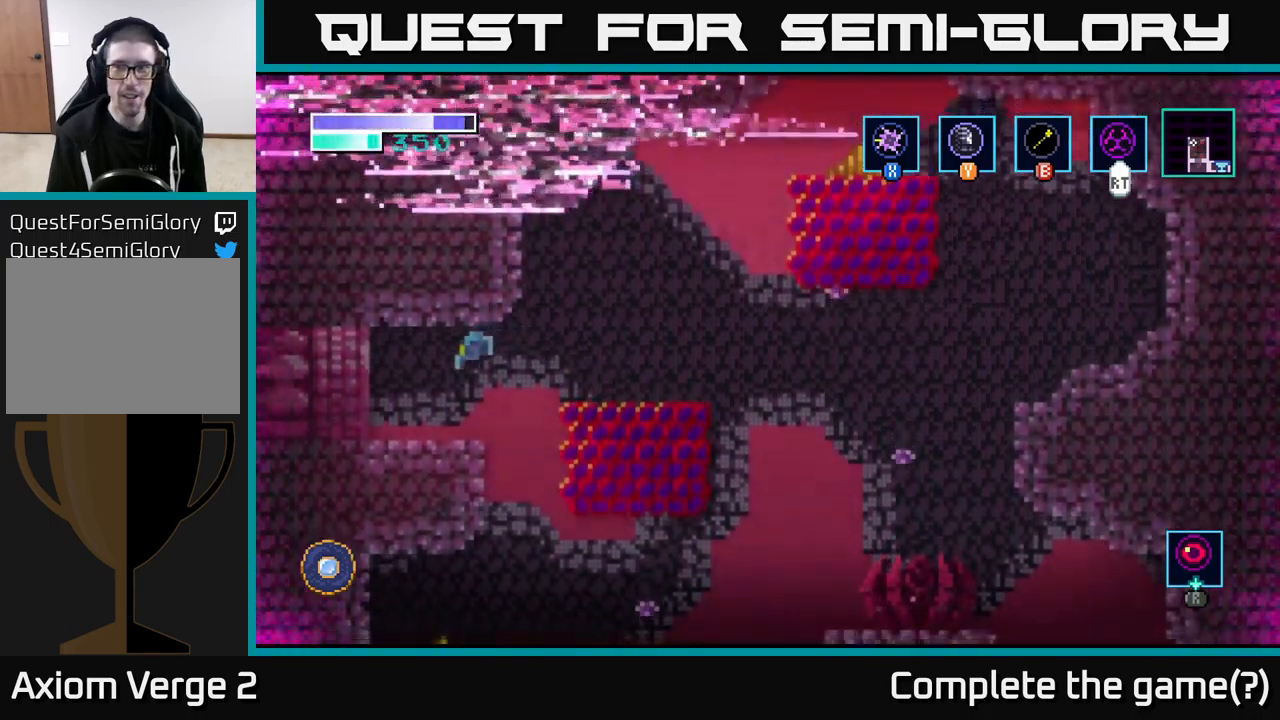
{"buttons": [], "left_stick": "left", "right_stick": "center", "events": []}
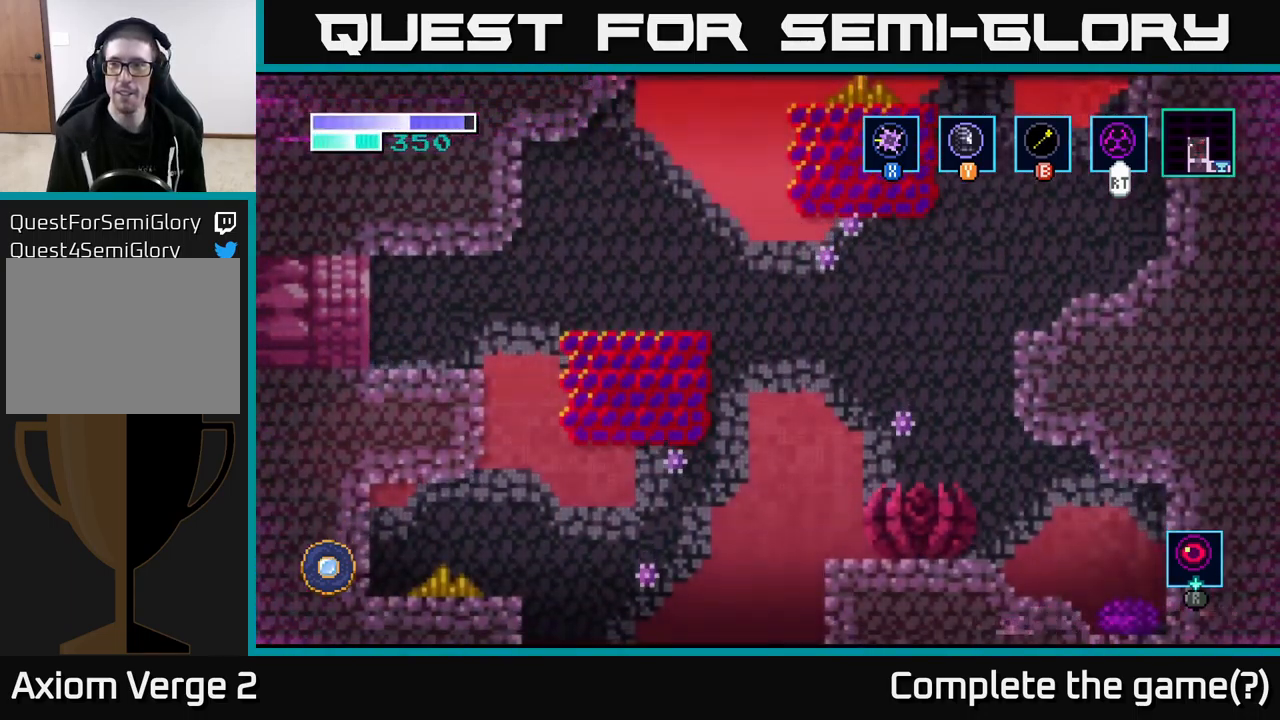
{"buttons": [], "left_stick": "center", "right_stick": "center", "events": [[184, "left_stick", "center"]]}
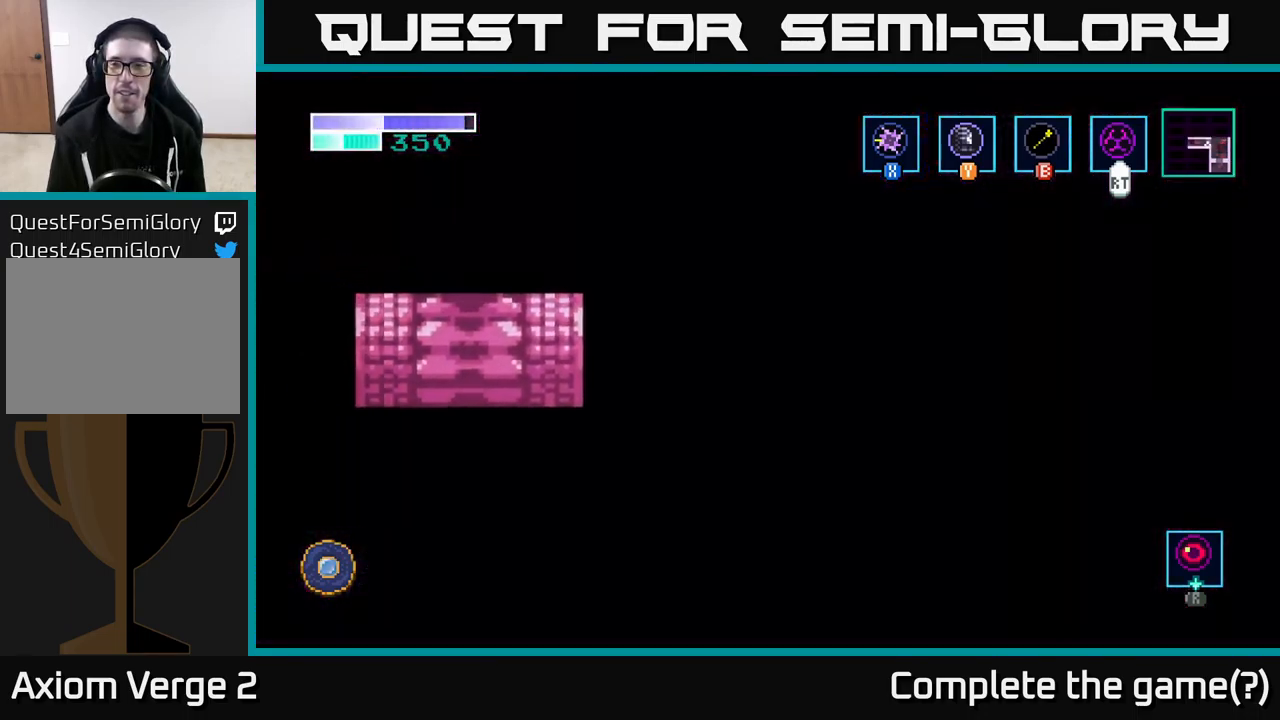
{"buttons": [], "left_stick": "center", "right_stick": "center", "events": []}
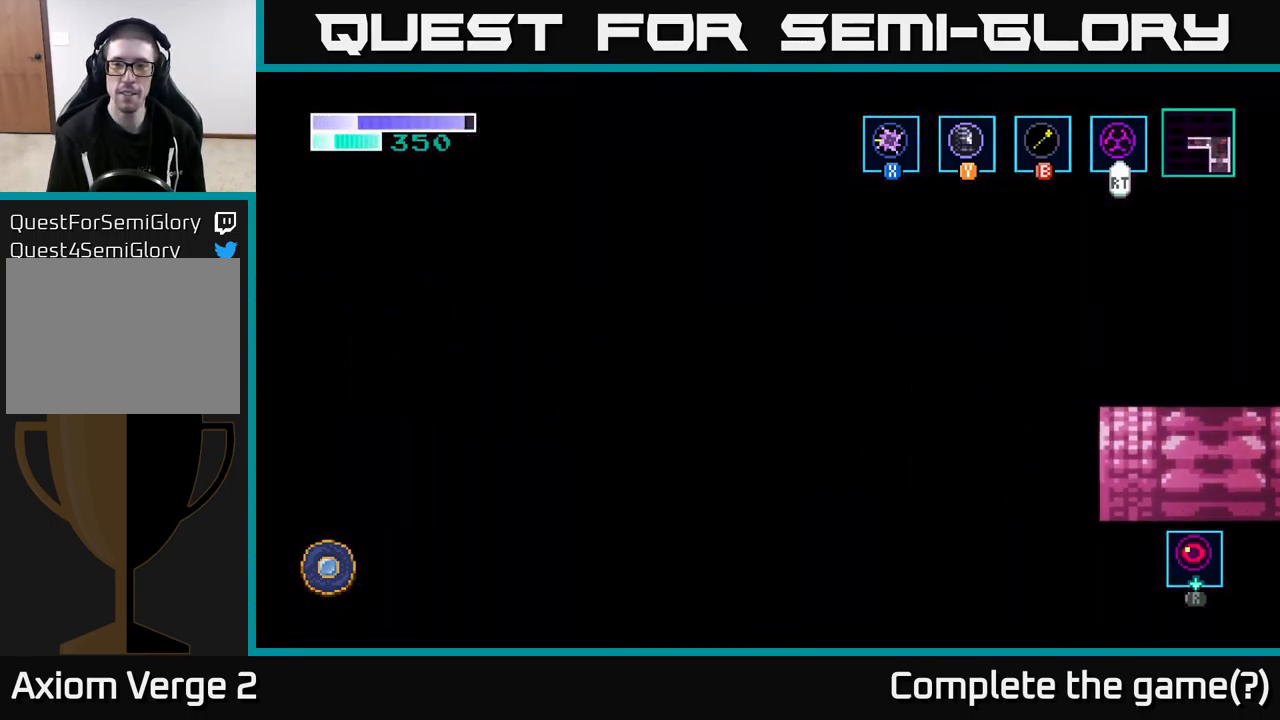
{"buttons": [], "left_stick": "center", "right_stick": "center", "events": []}
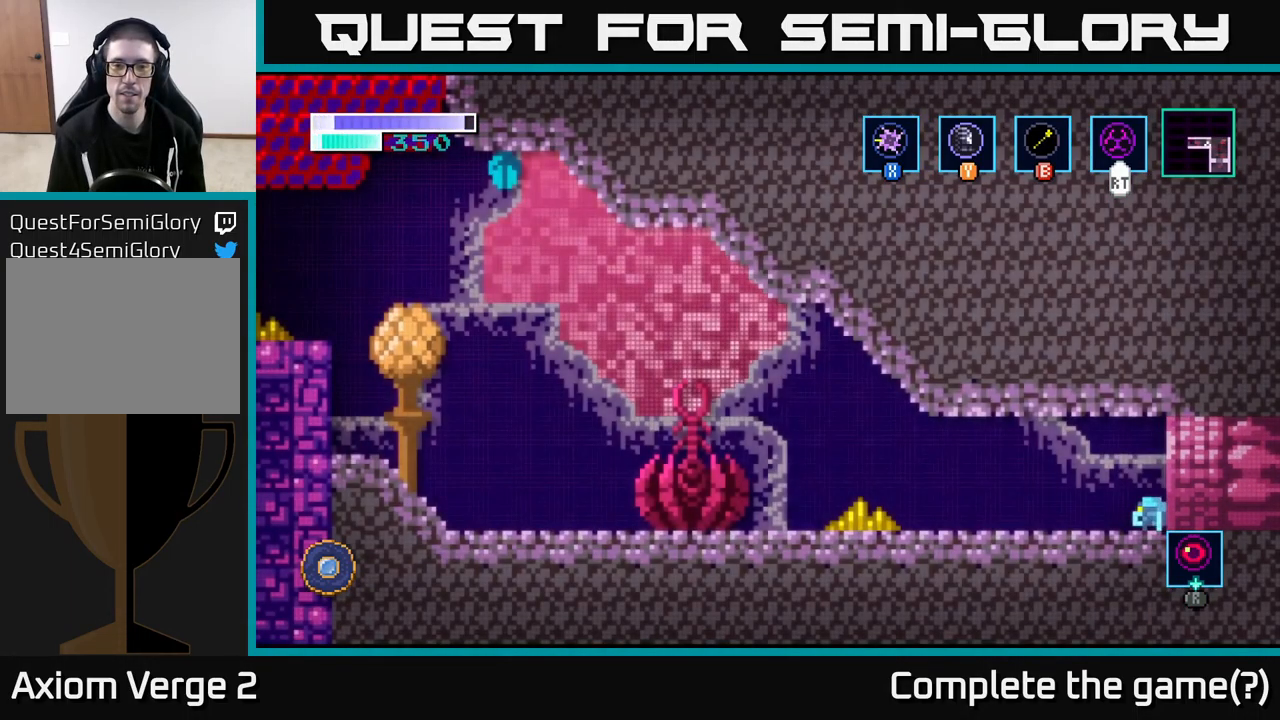
{"buttons": [], "left_stick": "center", "right_stick": "center", "events": [[134, "SELECT", "down"], [300, "SELECT", "up"]]}
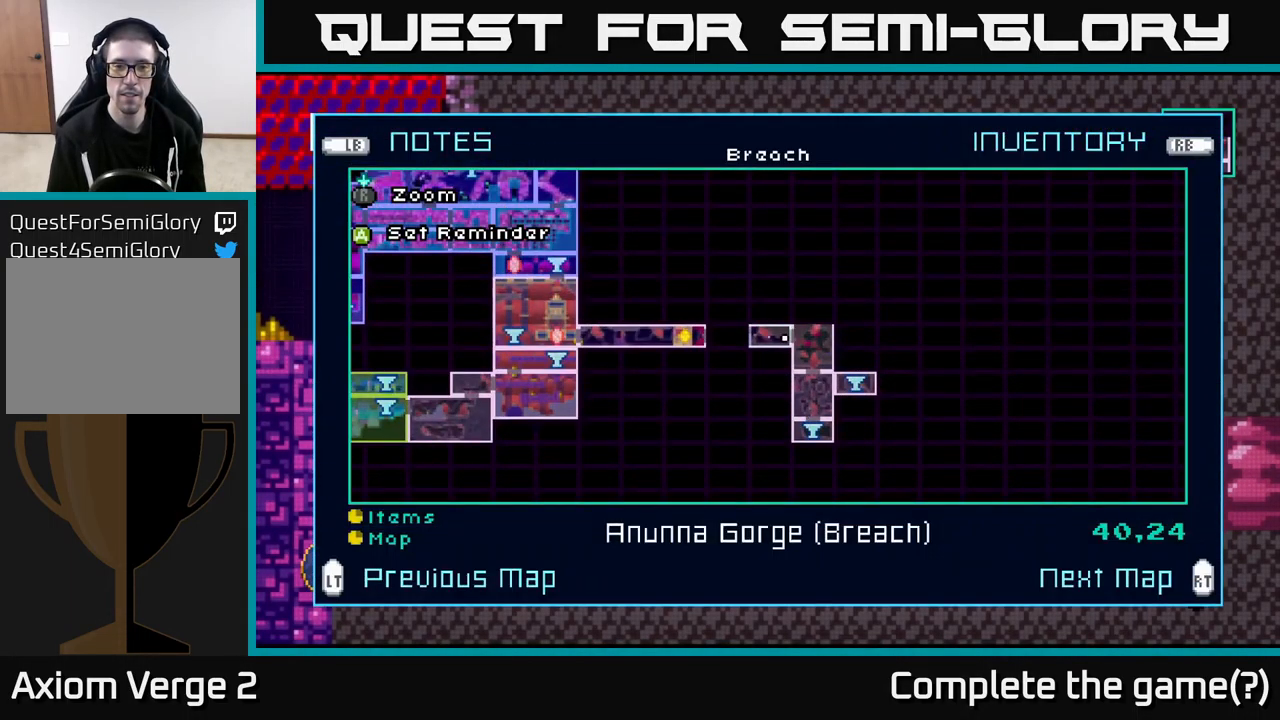
{"buttons": ["A"], "left_stick": "center", "right_stick": "center", "events": [[234, "left_stick", "right"], [400, "left_stick", "center"], [450, "A", "down"]]}
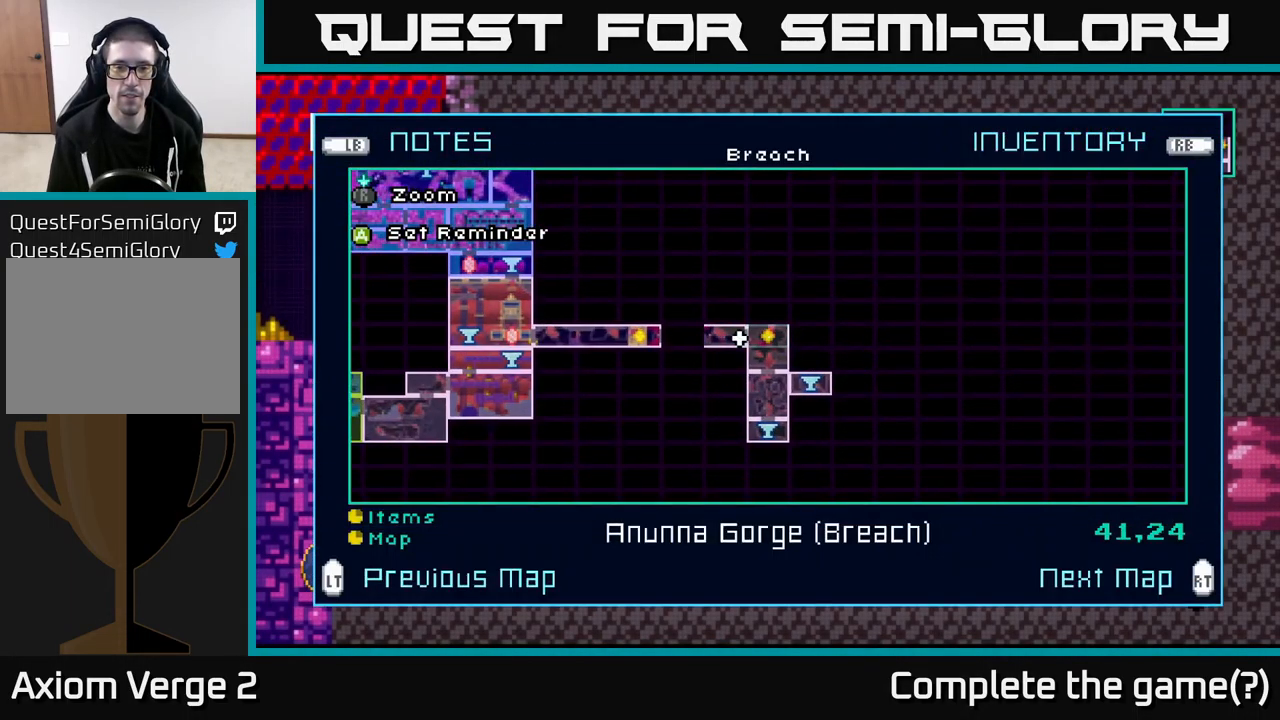
{"buttons": [], "left_stick": "left", "right_stick": "center", "events": [[17, "A", "up"], [200, "SELECT", "down"], [300, "SELECT", "up"], [334, "left_stick", "left"]]}
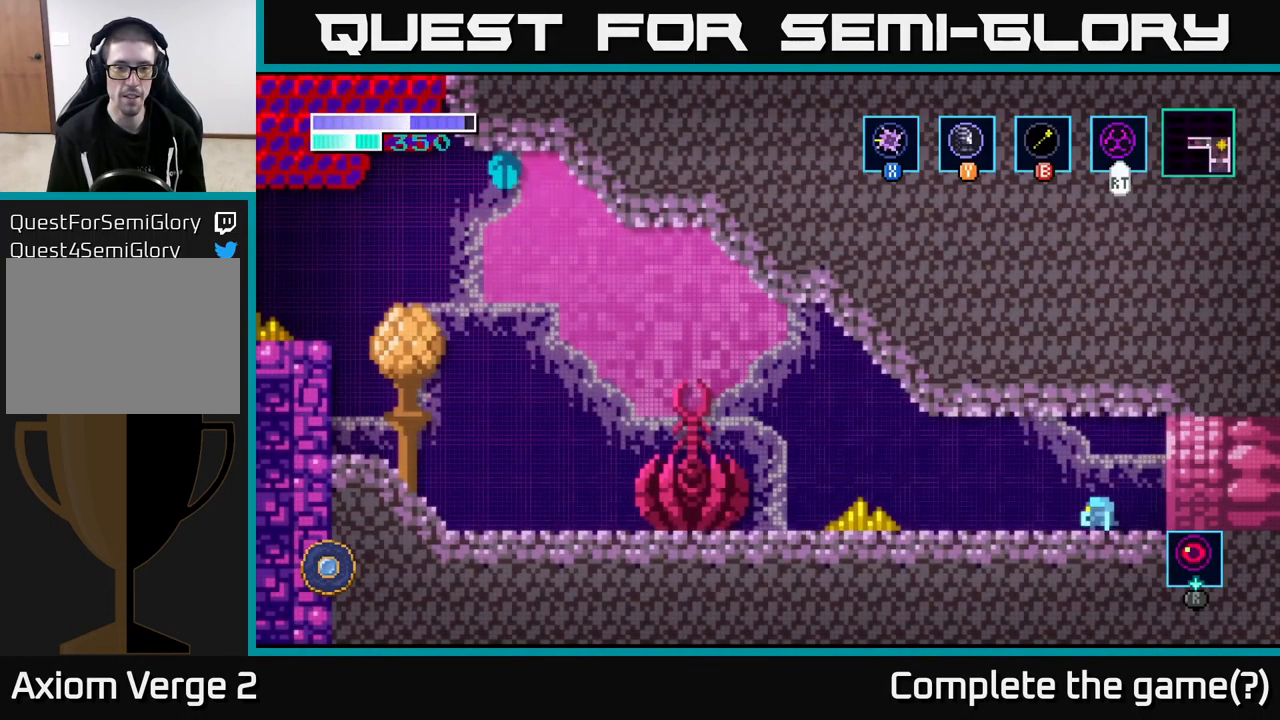
{"buttons": [], "left_stick": "left", "right_stick": "center", "events": []}
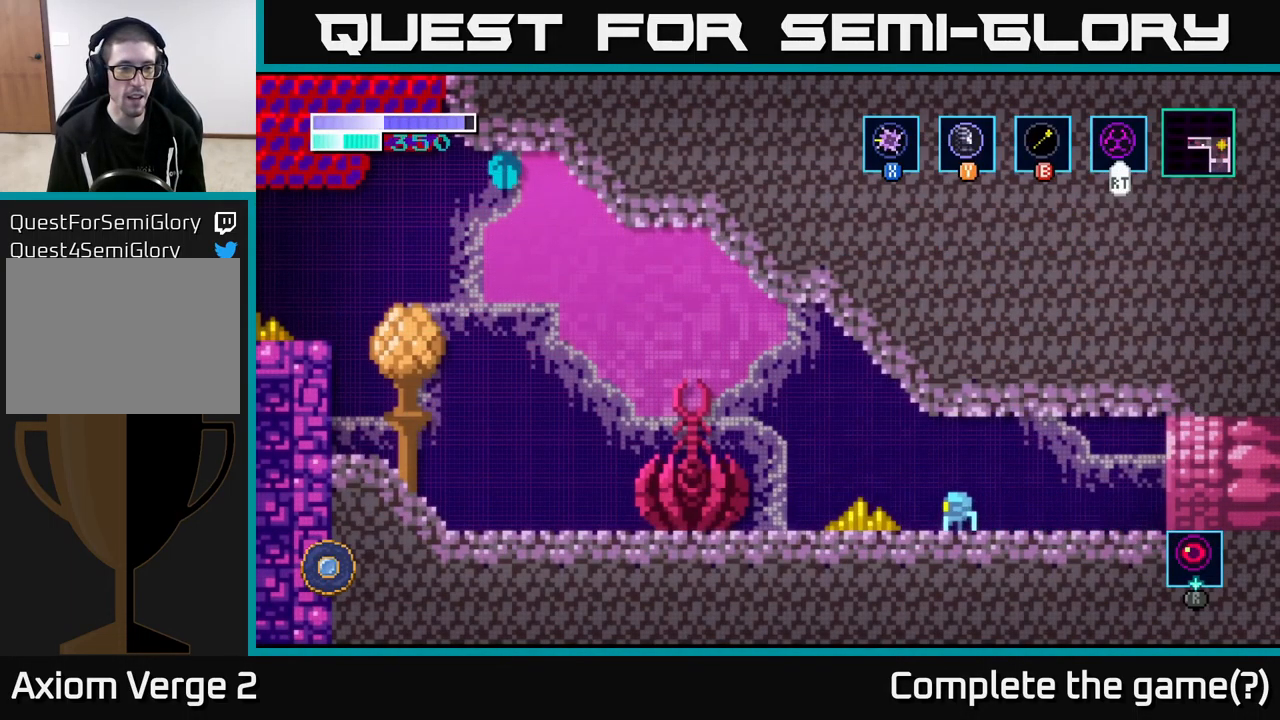
{"buttons": ["A"], "left_stick": "left", "right_stick": "center", "events": [[317, "A", "down"]]}
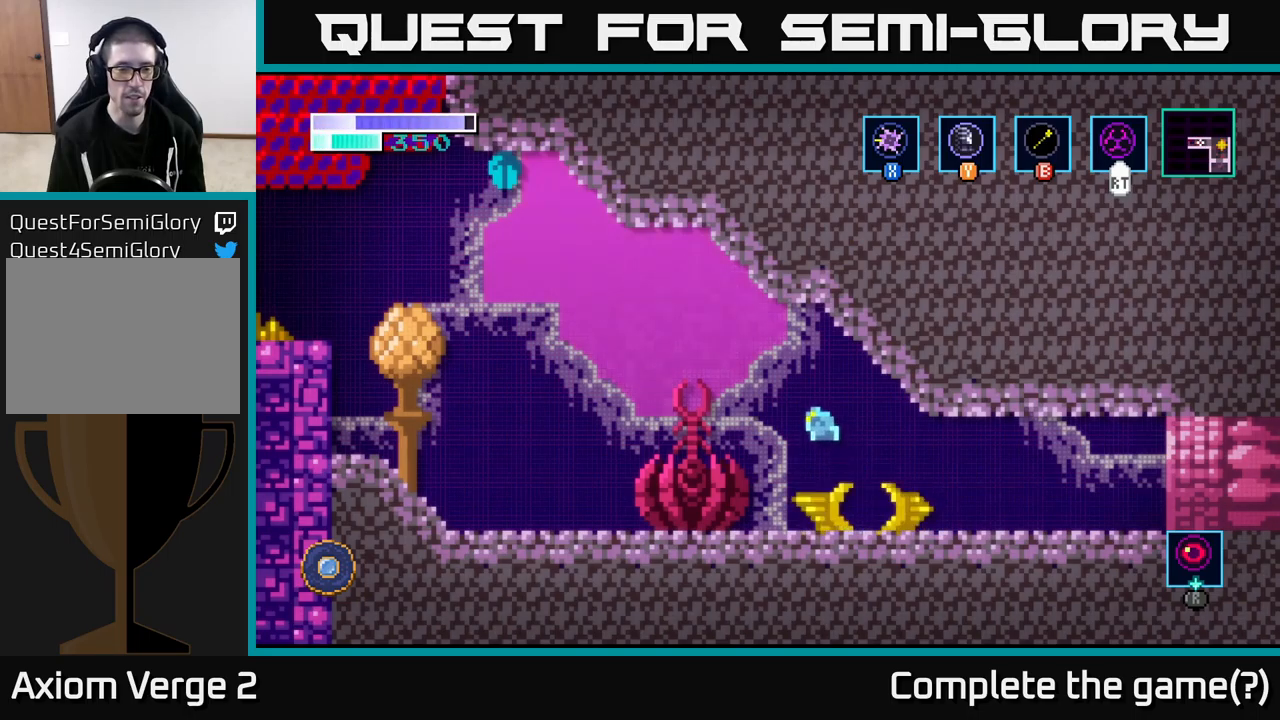
{"buttons": [], "left_stick": "left", "right_stick": "center", "events": [[100, "A", "up"]]}
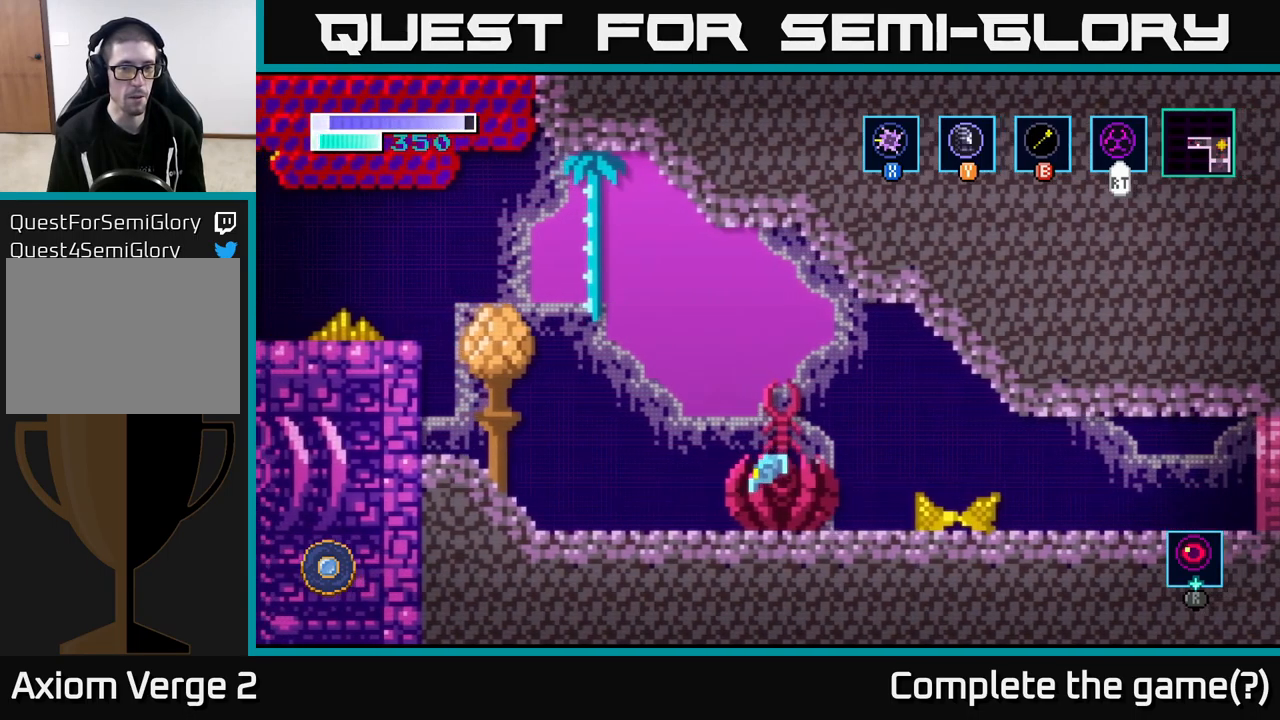
{"buttons": ["X"], "left_stick": "right", "right_stick": "center", "events": [[217, "left_stick", "right"], [483, "X", "down"]]}
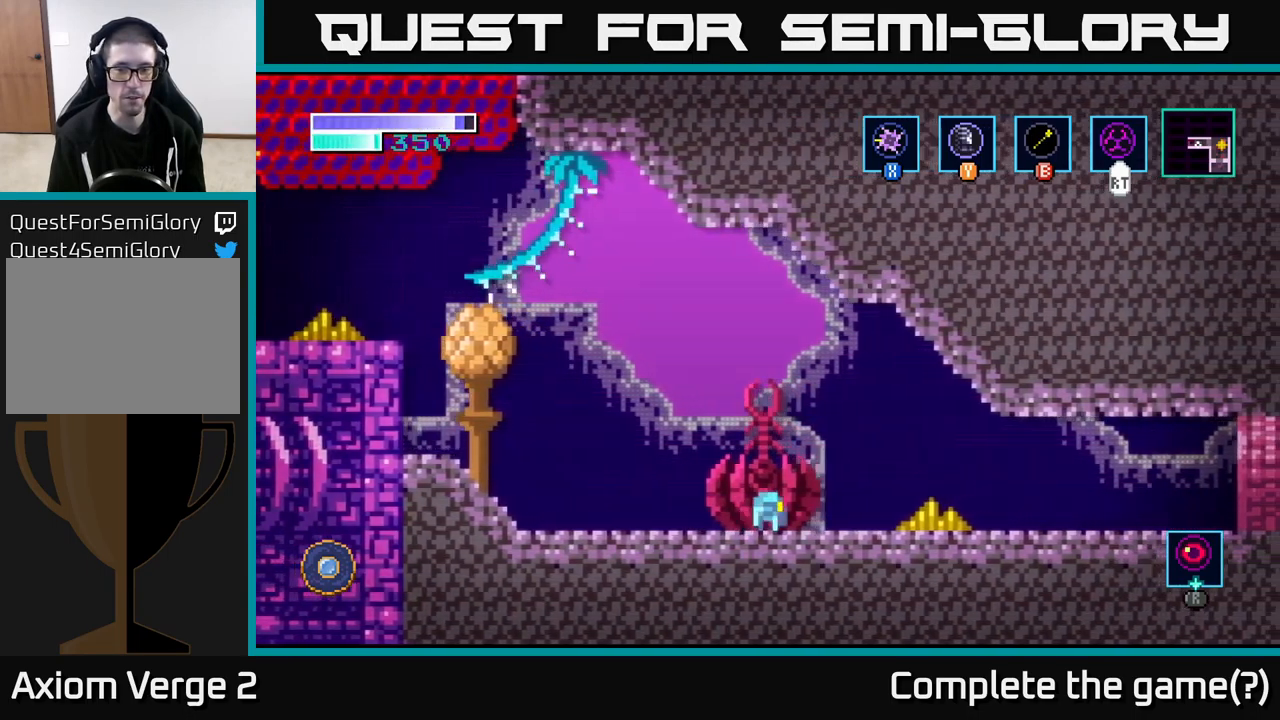
{"buttons": ["X"], "left_stick": "center", "right_stick": "center", "events": [[117, "X", "up"], [233, "X", "down"], [283, "left_stick", "center"], [367, "X", "up"], [483, "X", "down"]]}
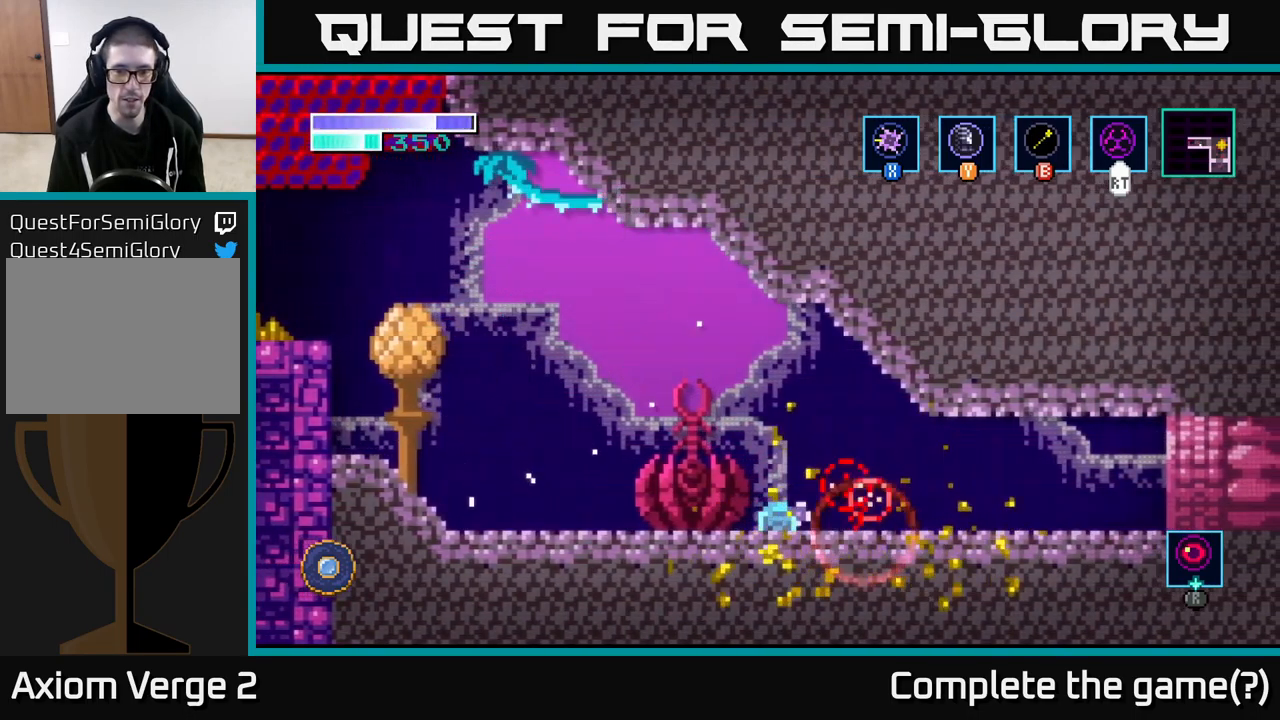
{"buttons": [], "left_stick": "left", "right_stick": "center", "events": [[83, "left_stick", "right"], [117, "X", "up"], [450, "left_stick", "left"]]}
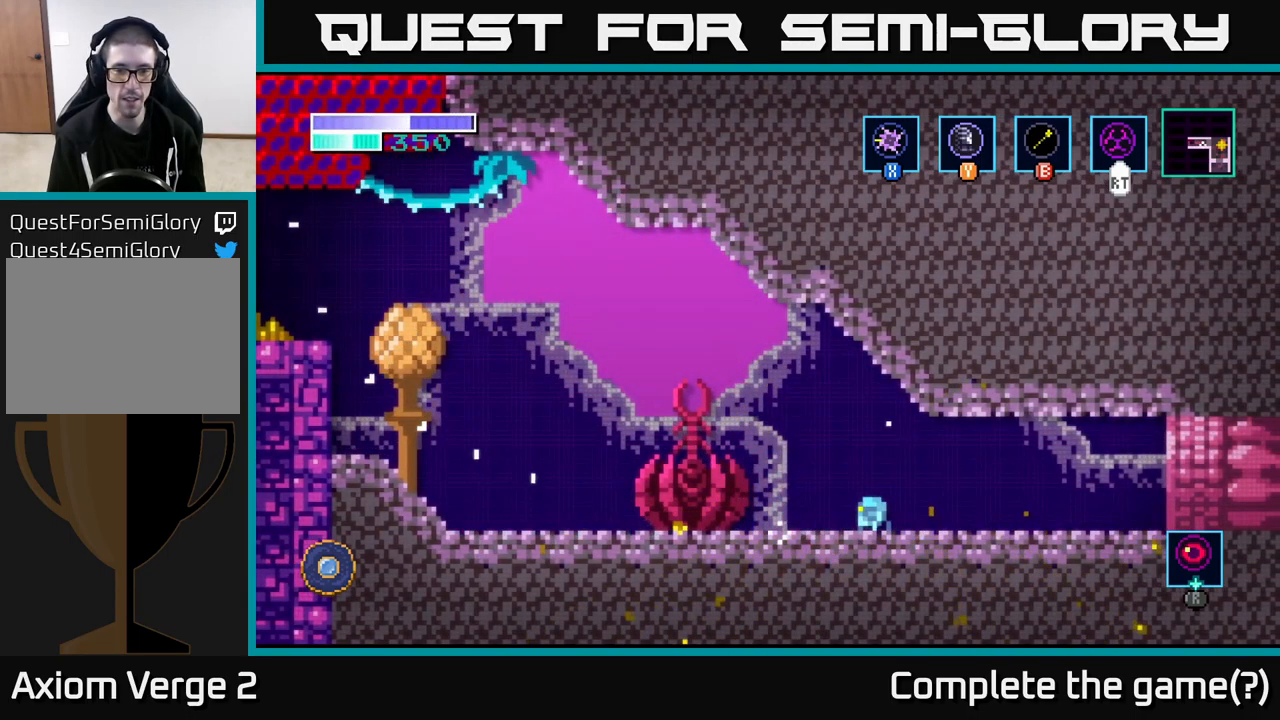
{"buttons": [], "left_stick": "left", "right_stick": "center", "events": []}
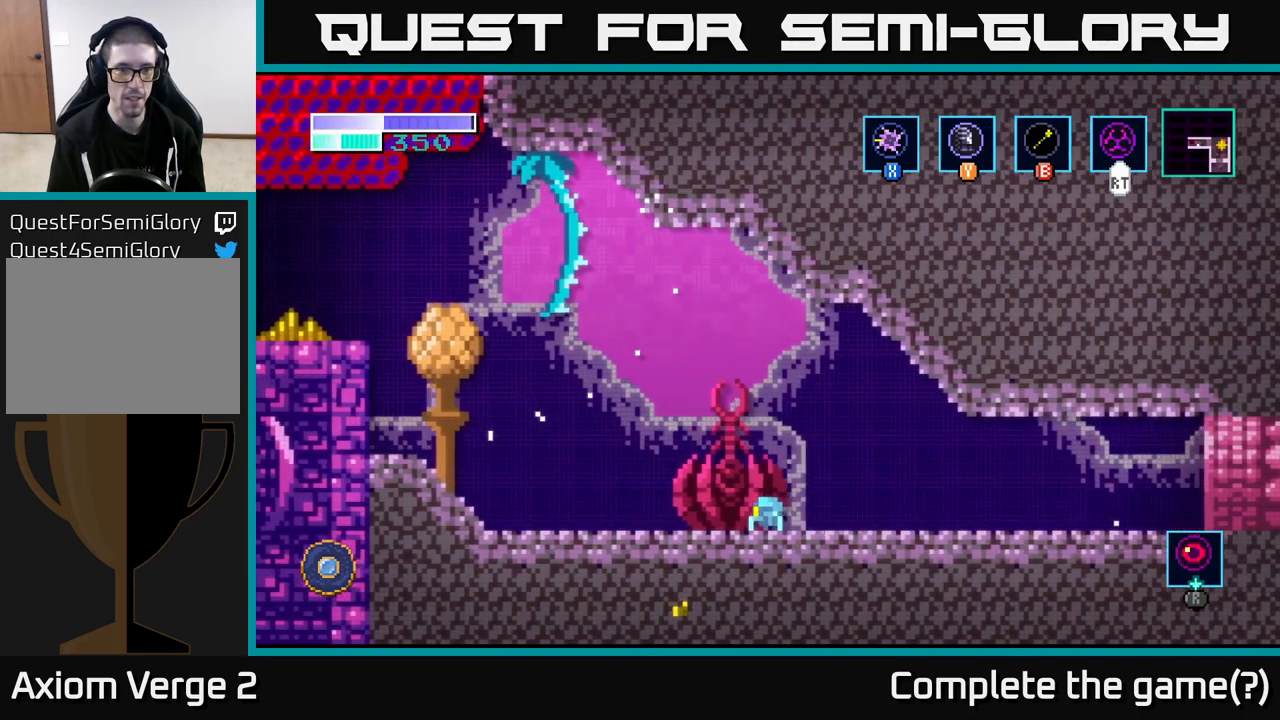
{"buttons": [], "left_stick": "left", "right_stick": "center", "events": []}
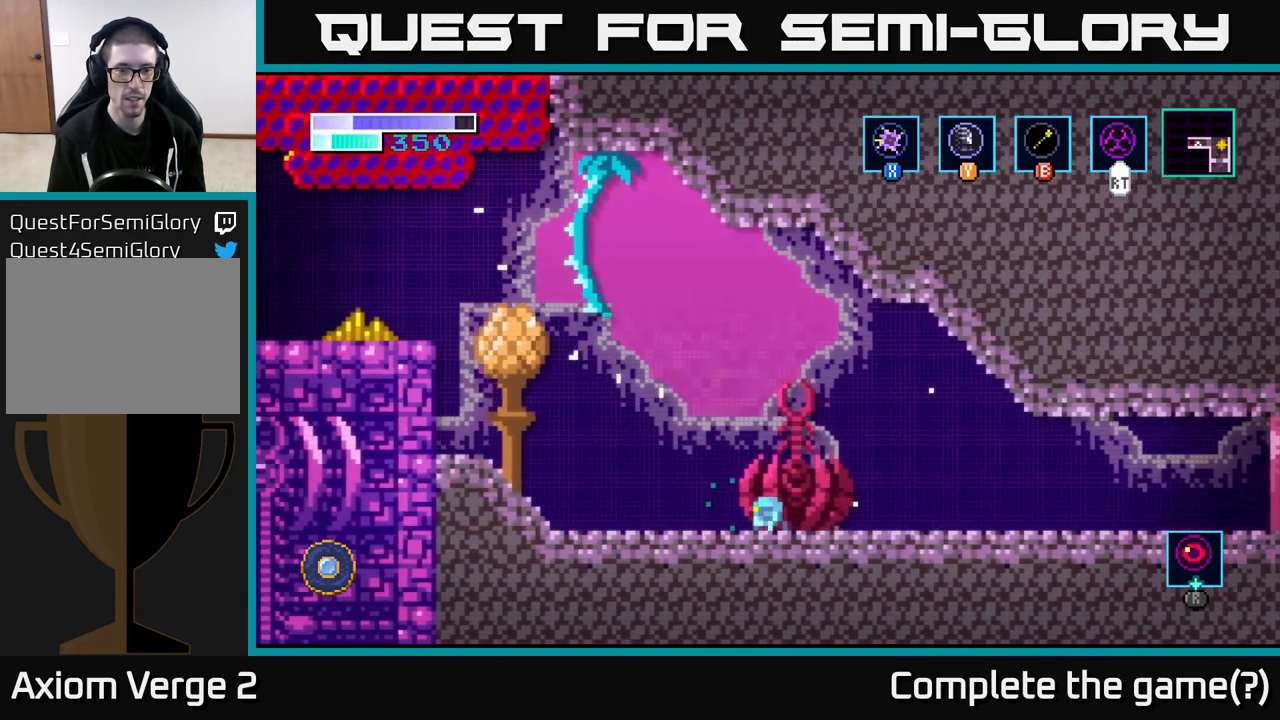
{"buttons": [], "left_stick": "left", "right_stick": "center", "events": []}
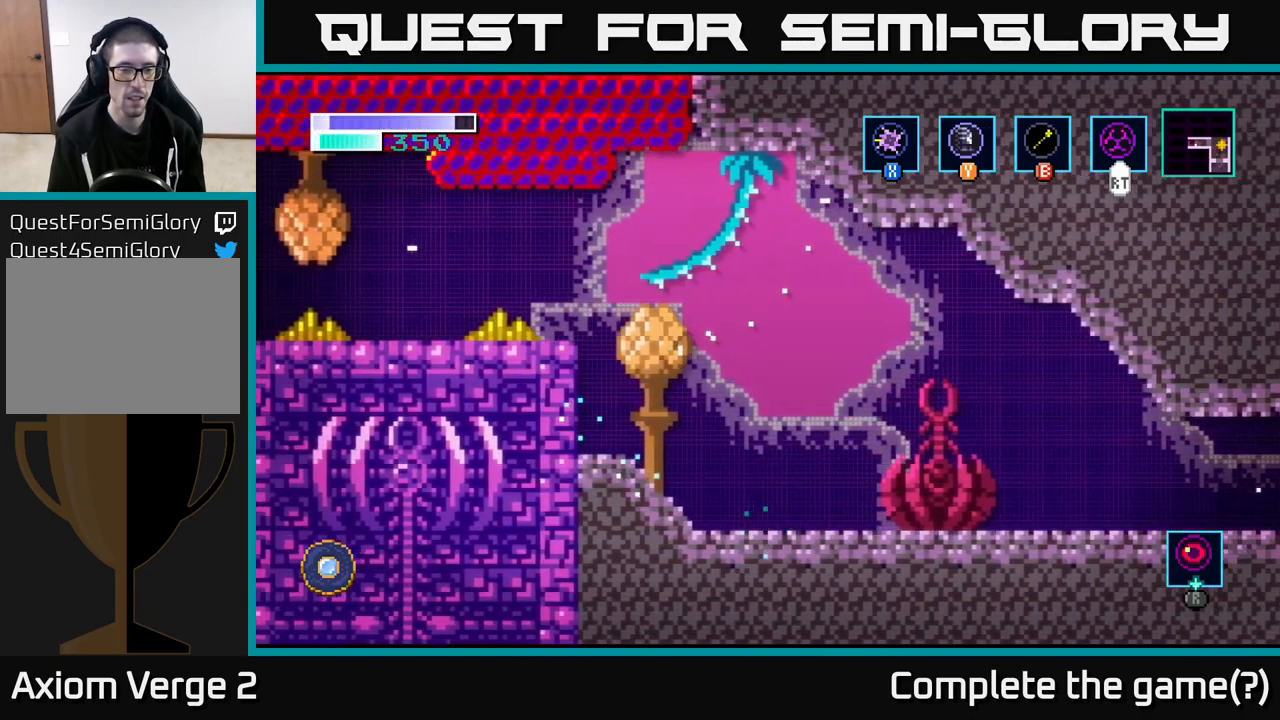
{"buttons": [], "left_stick": "up-left", "right_stick": "center", "events": [[117, "A", "down"], [217, "left_stick", "up-left"], [233, "A", "up"], [250, "B", "down"], [333, "B", "up"]]}
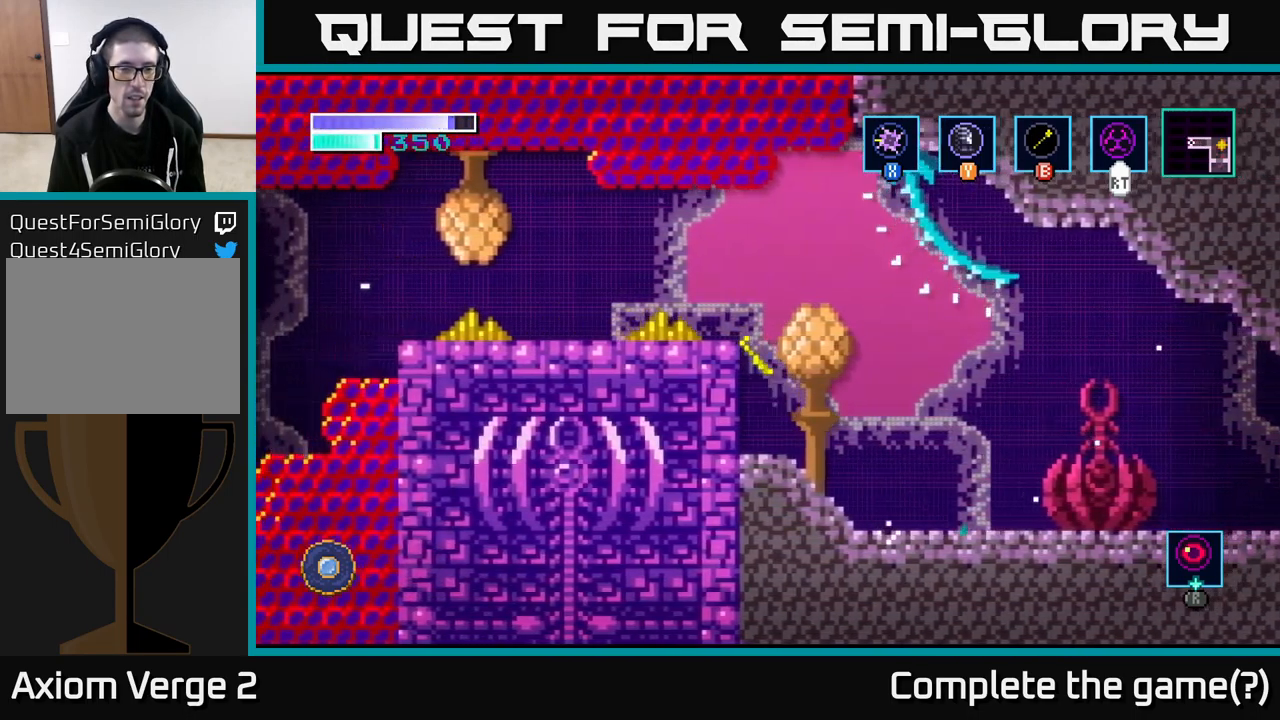
{"buttons": [], "left_stick": "left", "right_stick": "center", "events": [[283, "left_stick", "left"]]}
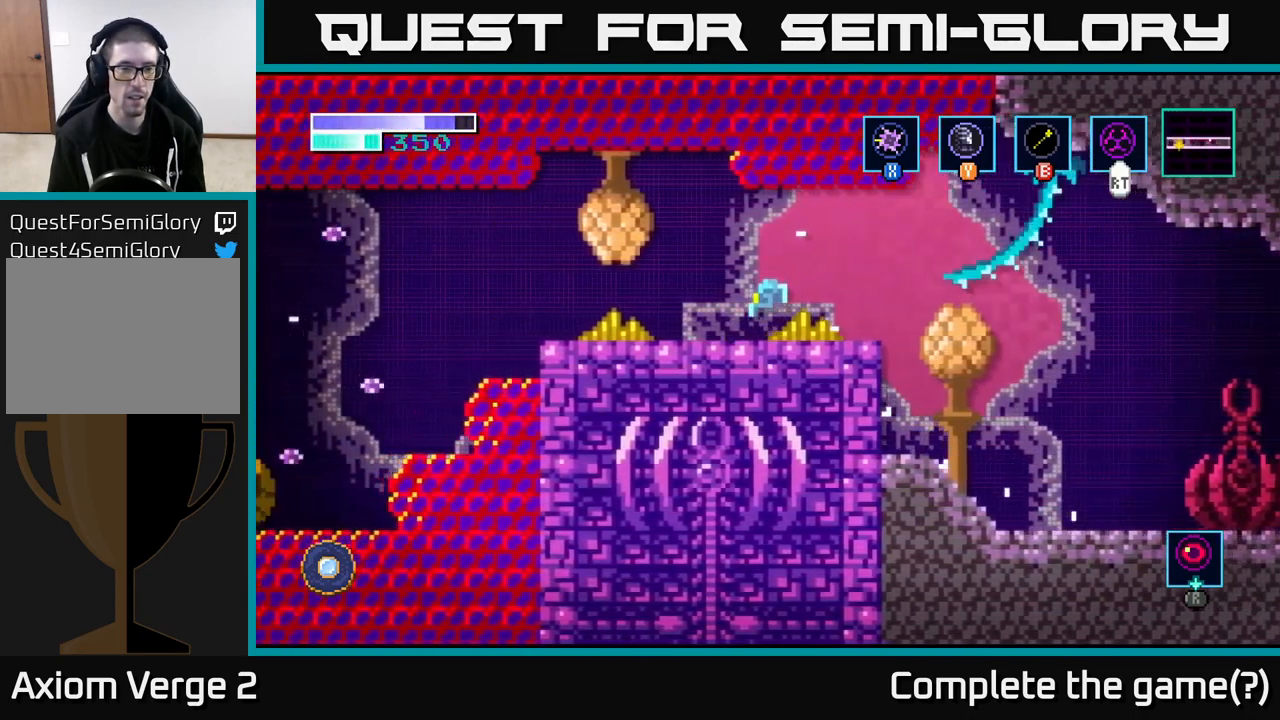
{"buttons": ["X"], "left_stick": "left", "right_stick": "center", "events": [[266, "X", "down"], [366, "X", "up"], [499, "X", "down"]]}
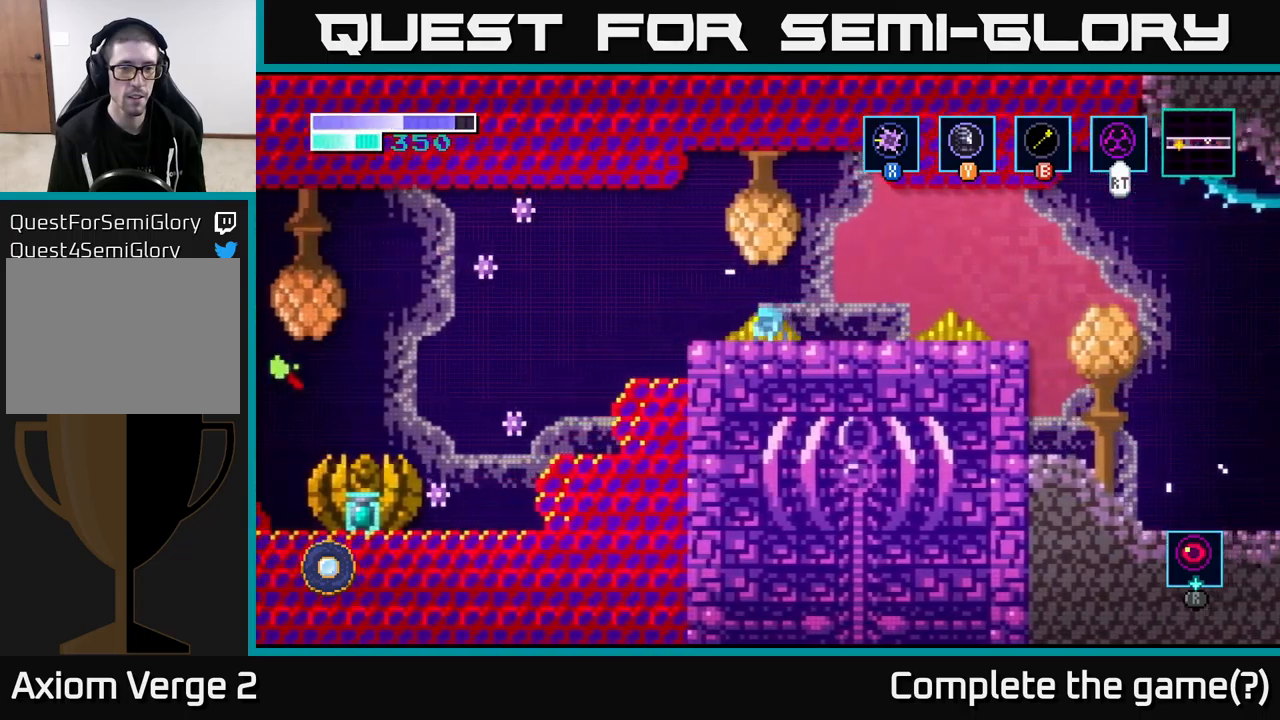
{"buttons": [], "left_stick": "left", "right_stick": "center", "events": [[100, "X", "up"], [200, "A", "down"], [250, "X", "down"], [317, "A", "up"], [383, "X", "up"]]}
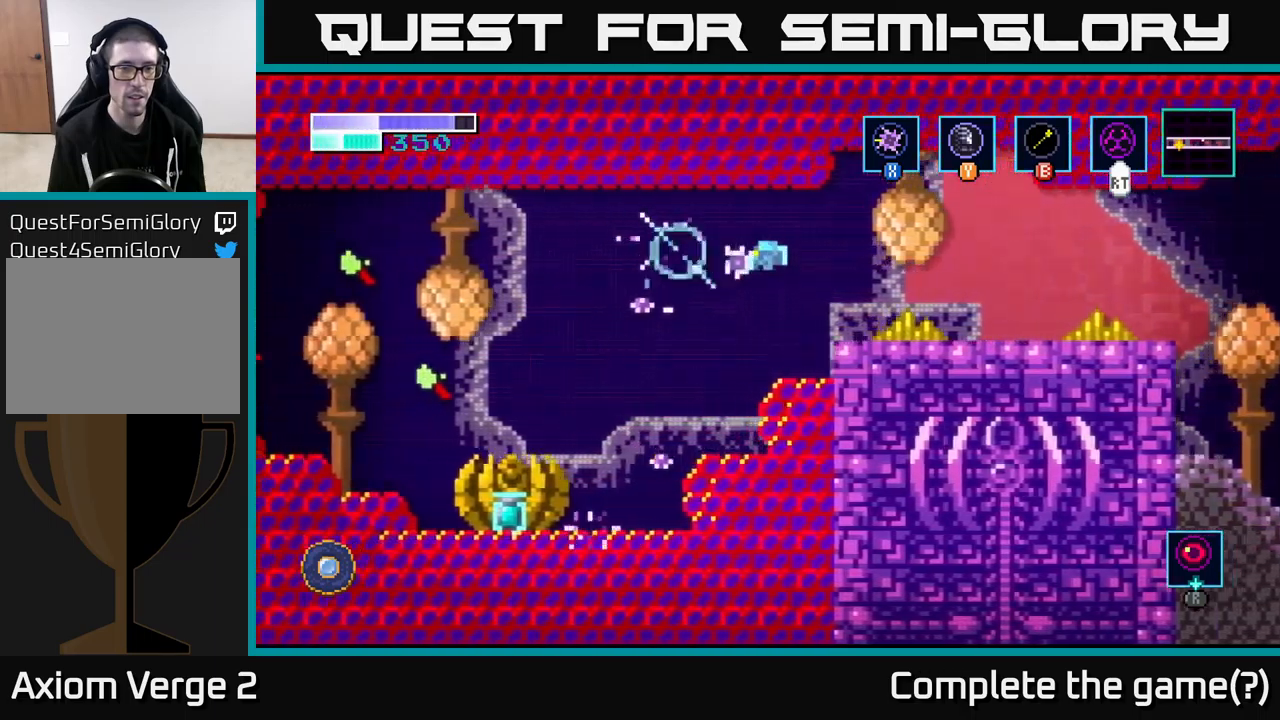
{"buttons": [], "left_stick": "center", "right_stick": "center", "events": [[33, "X", "down"], [100, "left_stick", "center"], [183, "X", "up"], [267, "X", "down"], [400, "X", "up"]]}
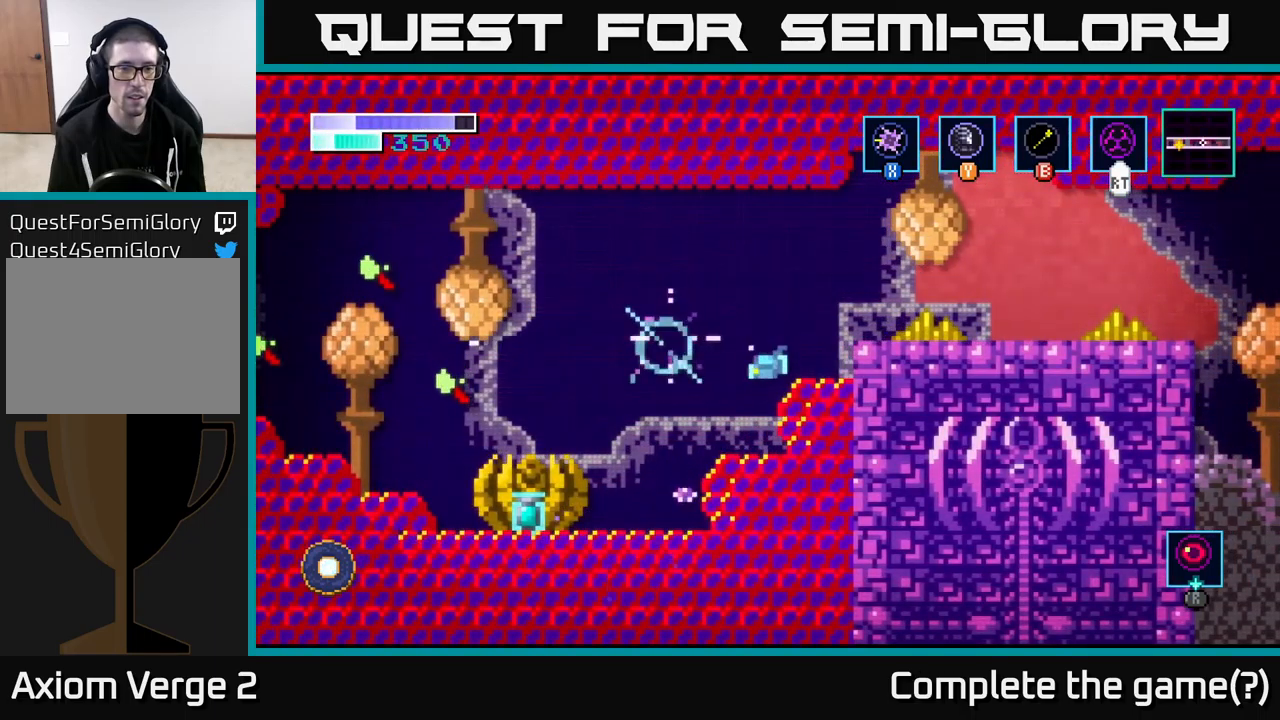
{"buttons": [], "left_stick": "left", "right_stick": "center", "events": [[150, "left_stick", "left"], [183, "A", "down"], [483, "A", "up"]]}
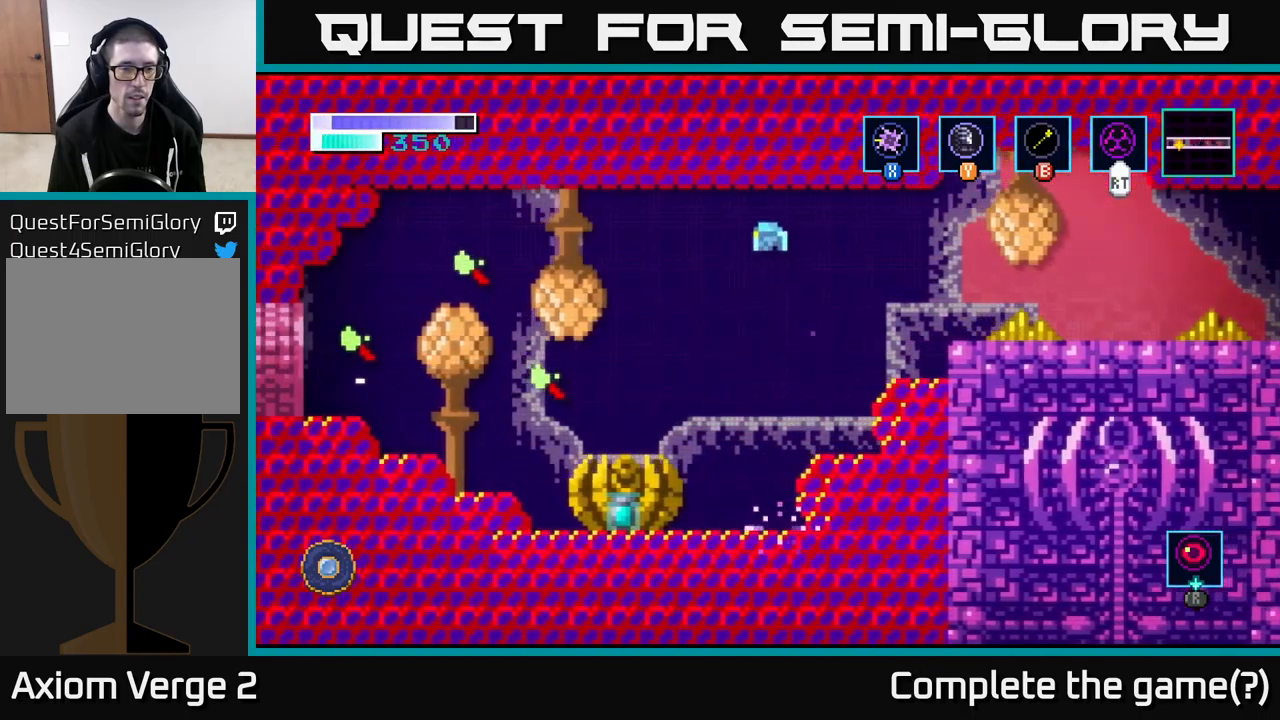
{"buttons": ["X"], "left_stick": "left", "right_stick": "center", "events": [[167, "X", "down"], [300, "X", "up"], [467, "X", "down"]]}
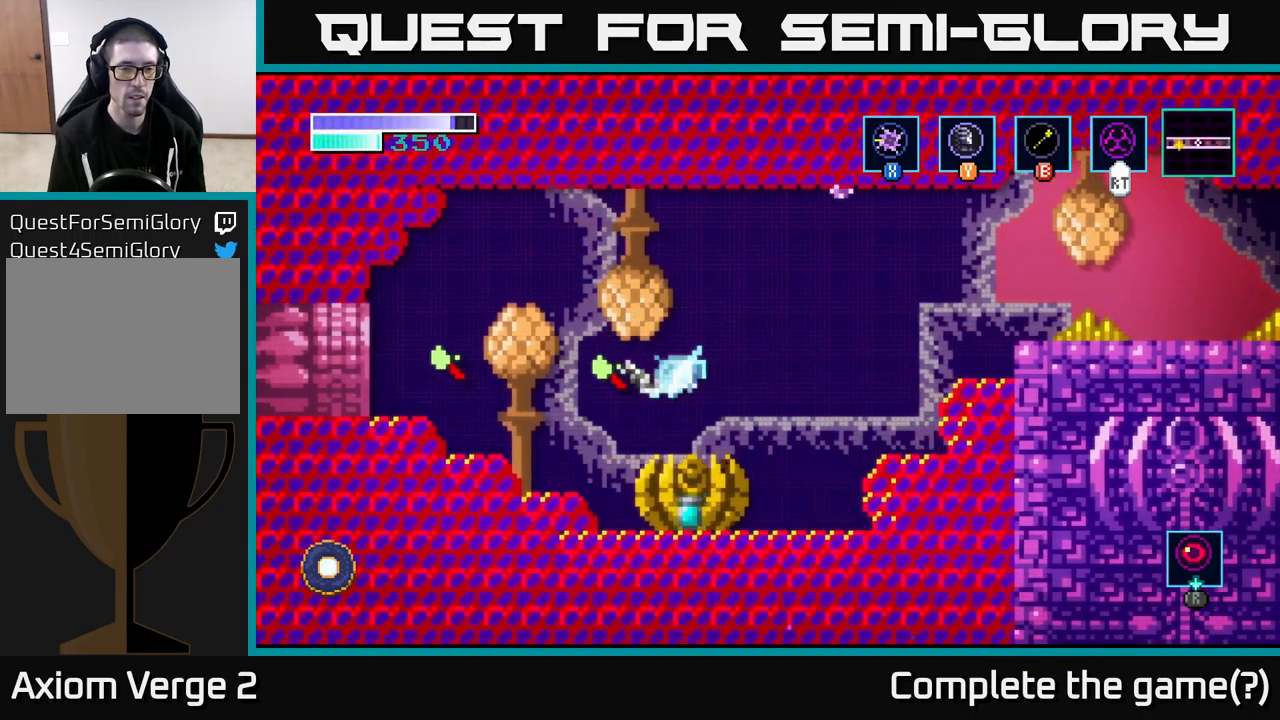
{"buttons": ["X"], "left_stick": "center", "right_stick": "center", "events": [[83, "X", "up"], [250, "X", "down"], [367, "X", "up"], [500, "X", "down"], [500, "left_stick", "center"]]}
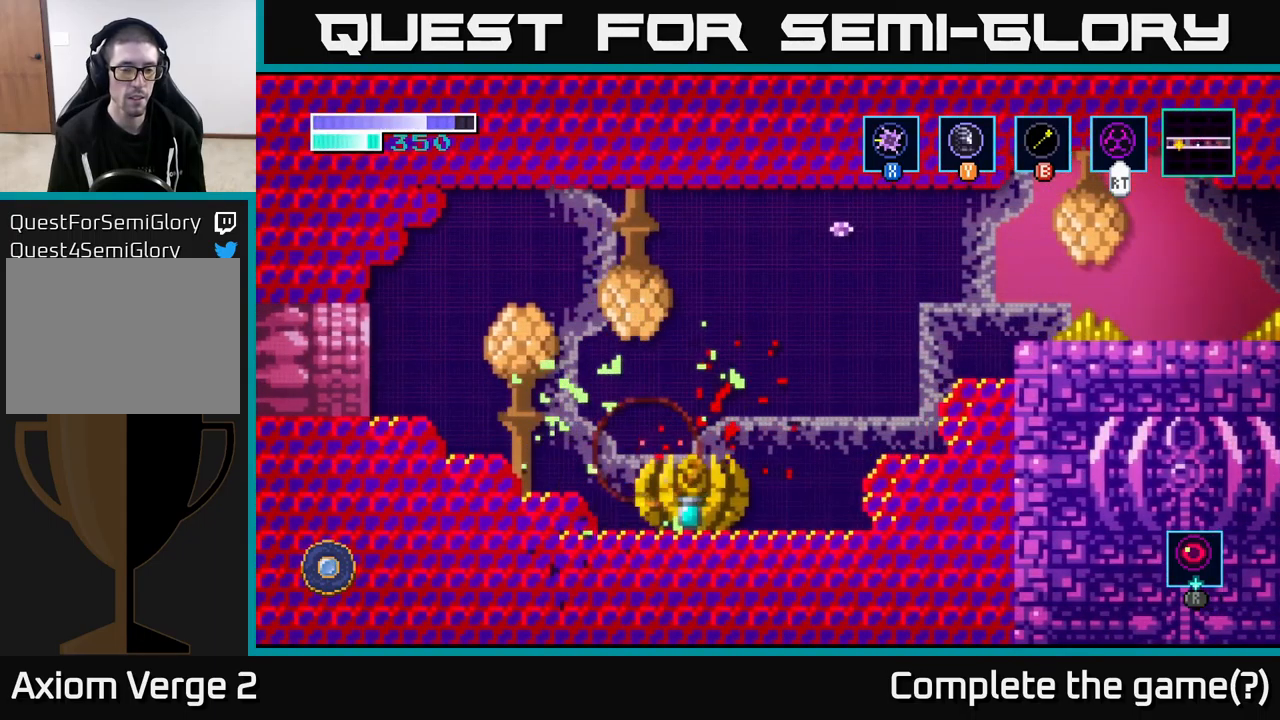
{"buttons": [], "left_stick": "center", "right_stick": "center", "events": [[117, "X", "up"], [267, "left_stick", "right"], [333, "X", "down"], [450, "left_stick", "center"], [500, "X", "up"]]}
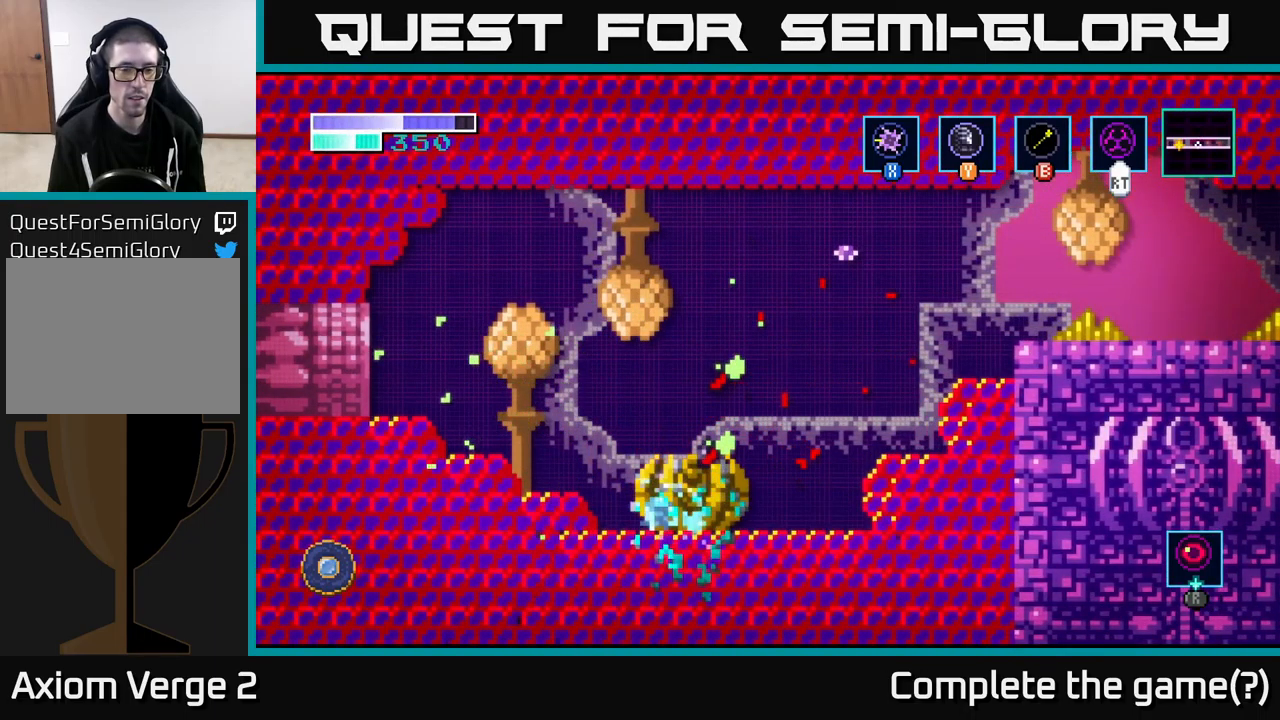
{"buttons": [], "left_stick": "center", "right_stick": "center", "events": [[133, "left_stick", "right"], [283, "left_stick", "center"]]}